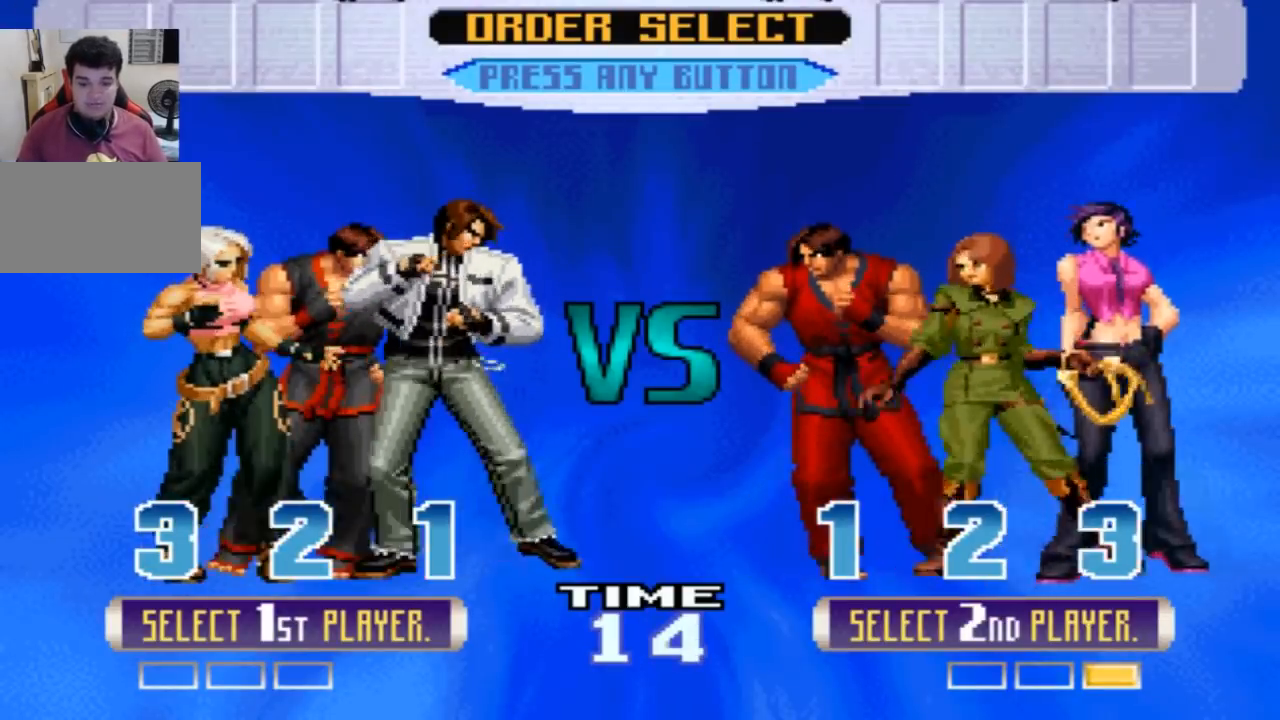
Gameplay with a controller (arcade stick); each line is a JSON object with the inputs held at the frame after it. "events" lists button and stick changes between this image and that frame as [ms after this image, input, new state], when the widget could be followed in between. Not read: L3 R3.
{"buttons": [], "left_stick": "center", "events": [[100, "SQUARE", "down"], [333, "SQUARE", "up"]]}
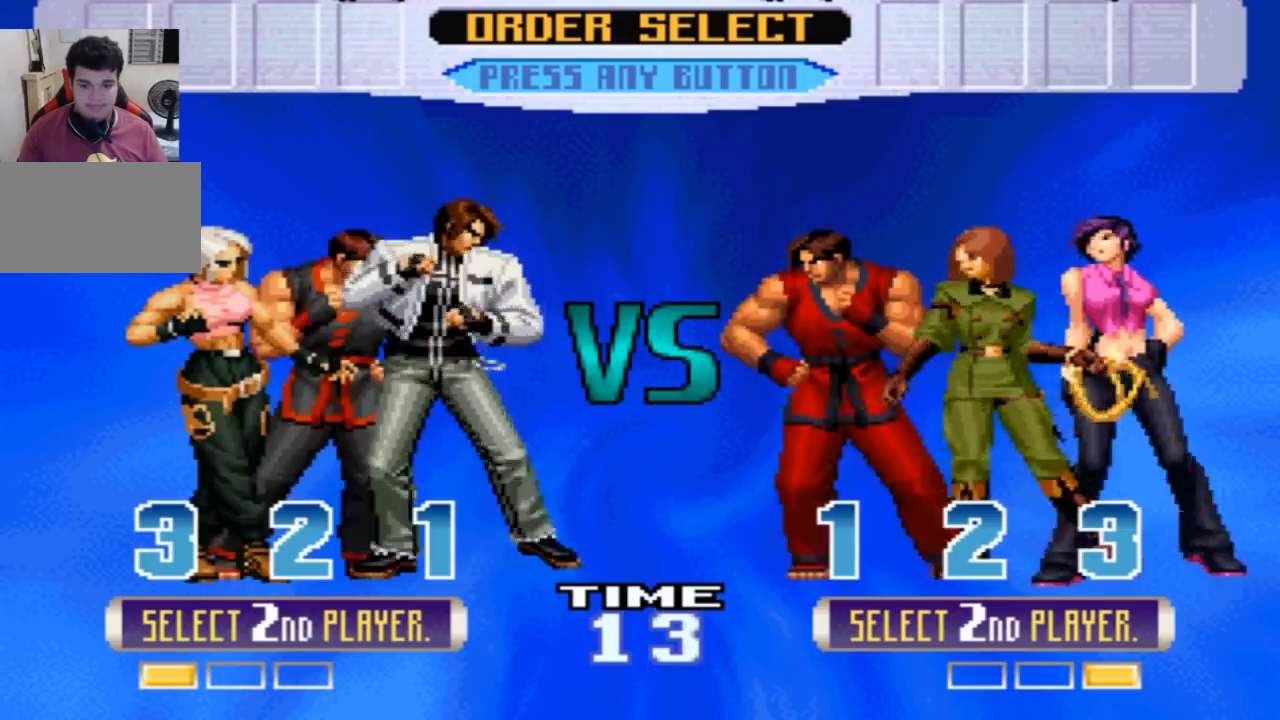
{"buttons": [], "left_stick": "center", "events": []}
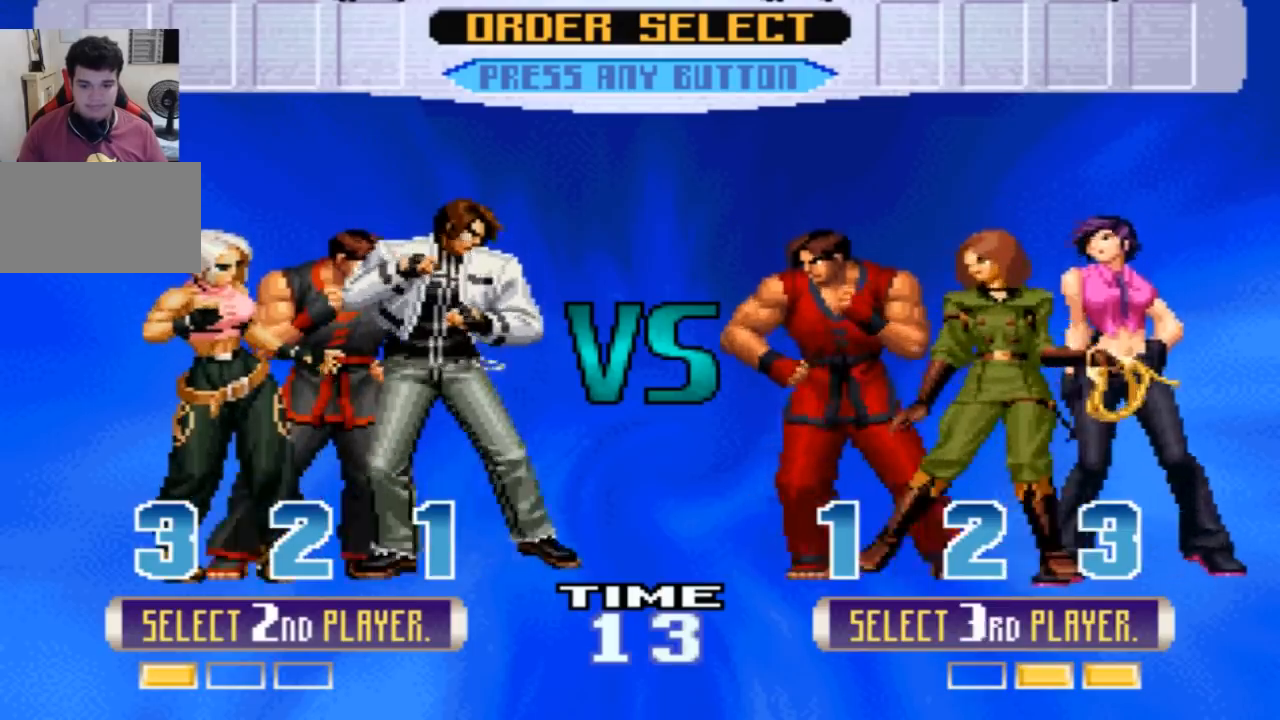
{"buttons": [], "left_stick": "center", "events": [[267, "R1", "down"], [300, "TRIANGLE", "down"], [367, "R1", "up"], [400, "TRIANGLE", "up"]]}
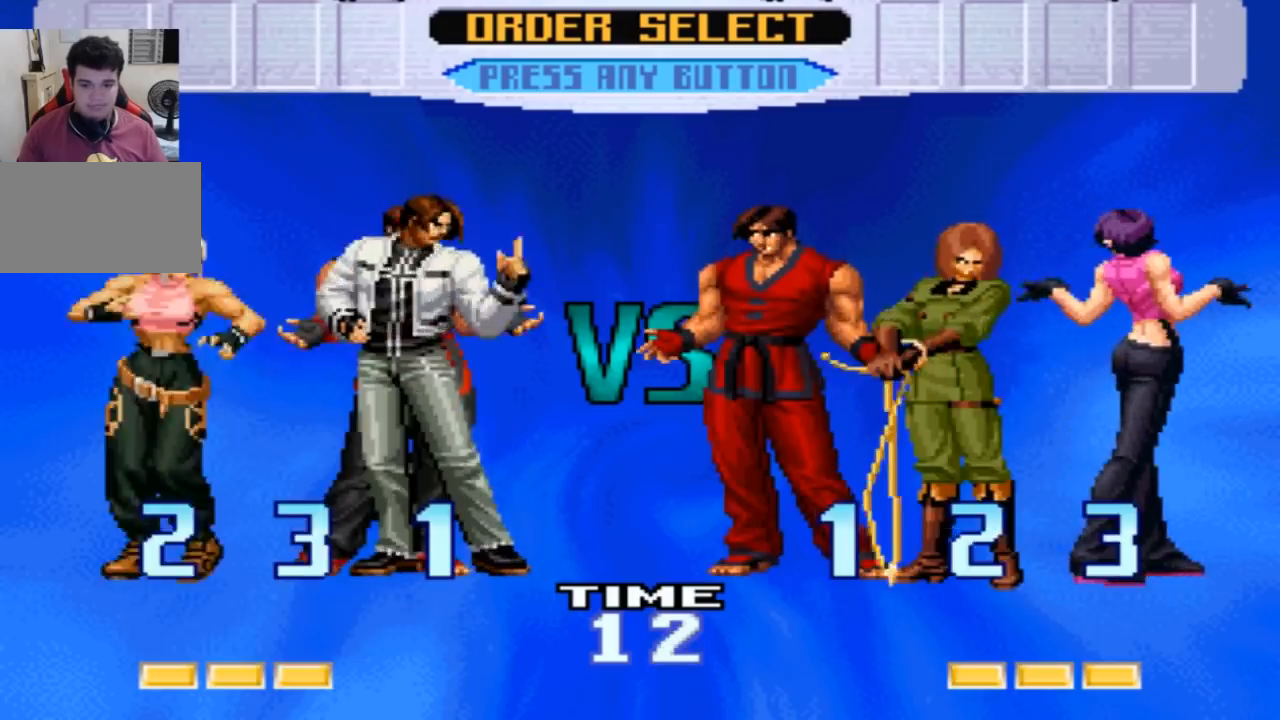
{"buttons": [], "left_stick": "center", "events": [[100, "CROSS", "down"], [100, "SQUARE", "down"], [134, "CROSS", "up"], [134, "SQUARE", "up"], [334, "SQUARE", "down"], [367, "SQUARE", "up"]]}
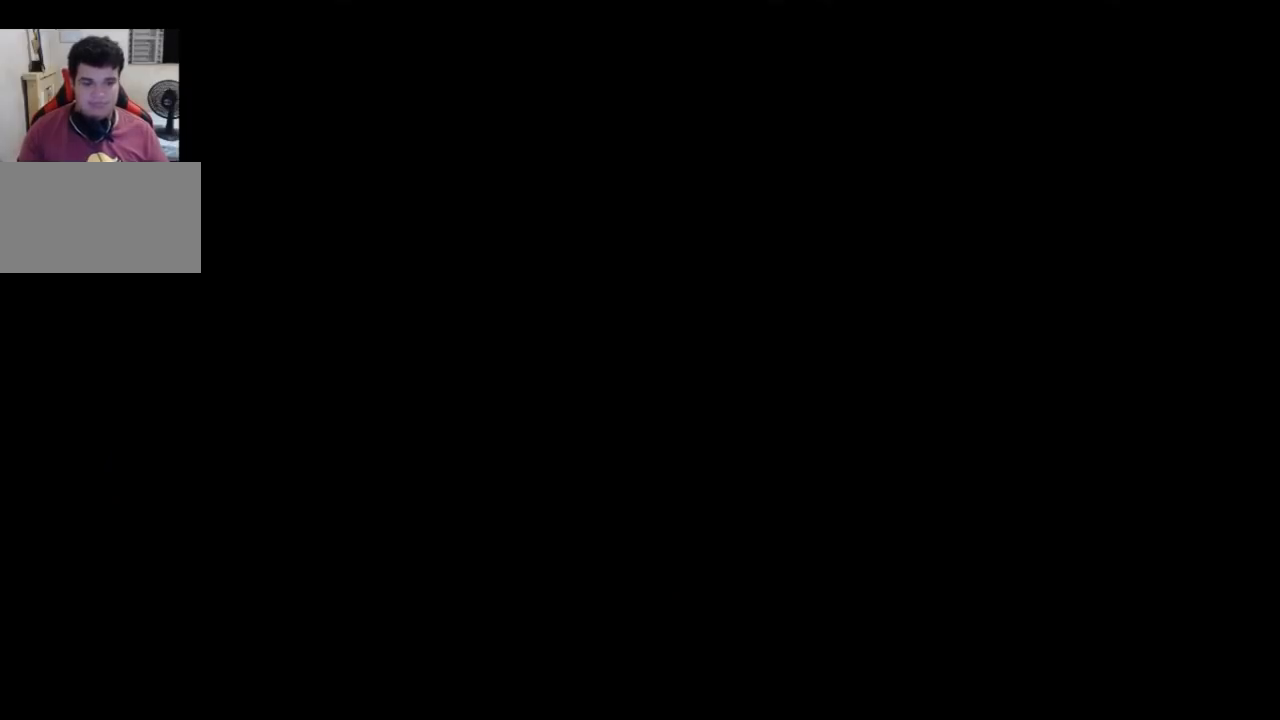
{"buttons": ["CROSS", "SQUARE"], "left_stick": "center", "events": [[67, "SQUARE", "down"], [100, "CROSS", "down"], [134, "CROSS", "up"], [134, "SQUARE", "up"], [300, "CROSS", "down"], [300, "SQUARE", "down"], [334, "SQUARE", "up"], [367, "CROSS", "up"], [501, "CROSS", "down"], [501, "SQUARE", "down"]]}
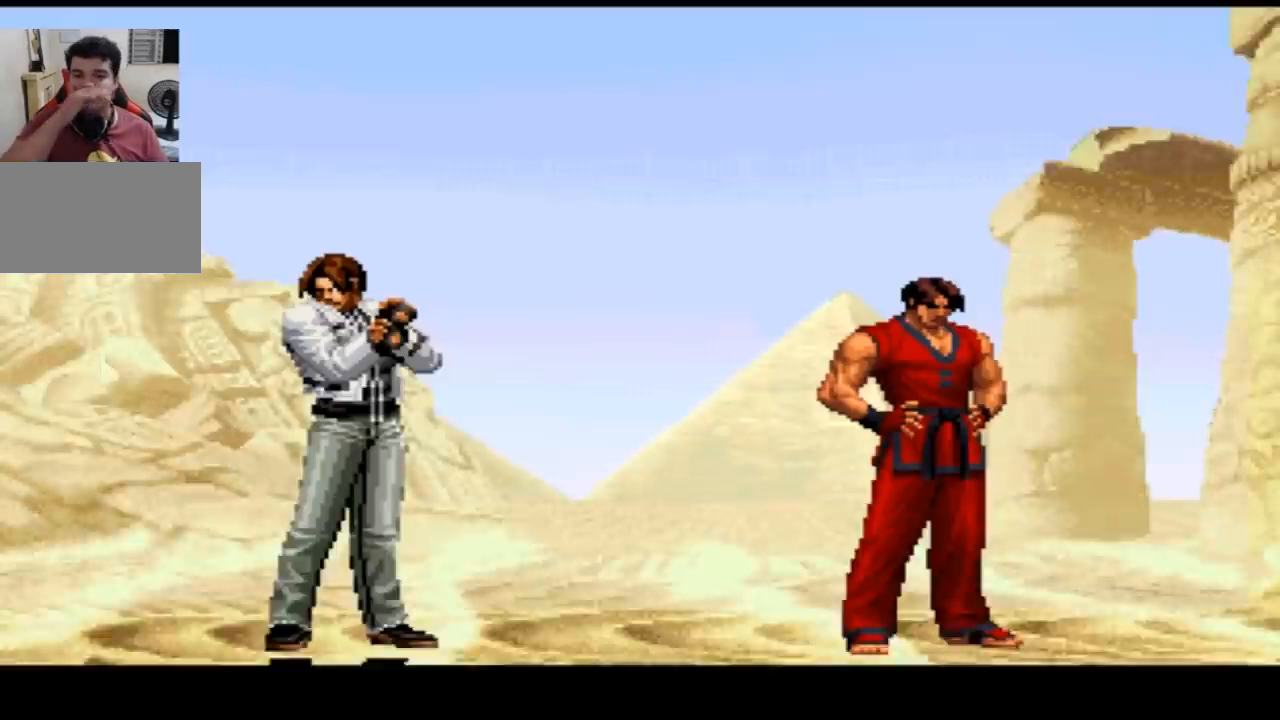
{"buttons": [], "left_stick": "center", "events": [[33, "CROSS", "up"], [33, "SQUARE", "up"], [200, "SQUARE", "down"], [267, "SQUARE", "up"], [400, "SQUARE", "down"], [467, "CROSS", "down"], [467, "SQUARE", "up"], [500, "CROSS", "up"]]}
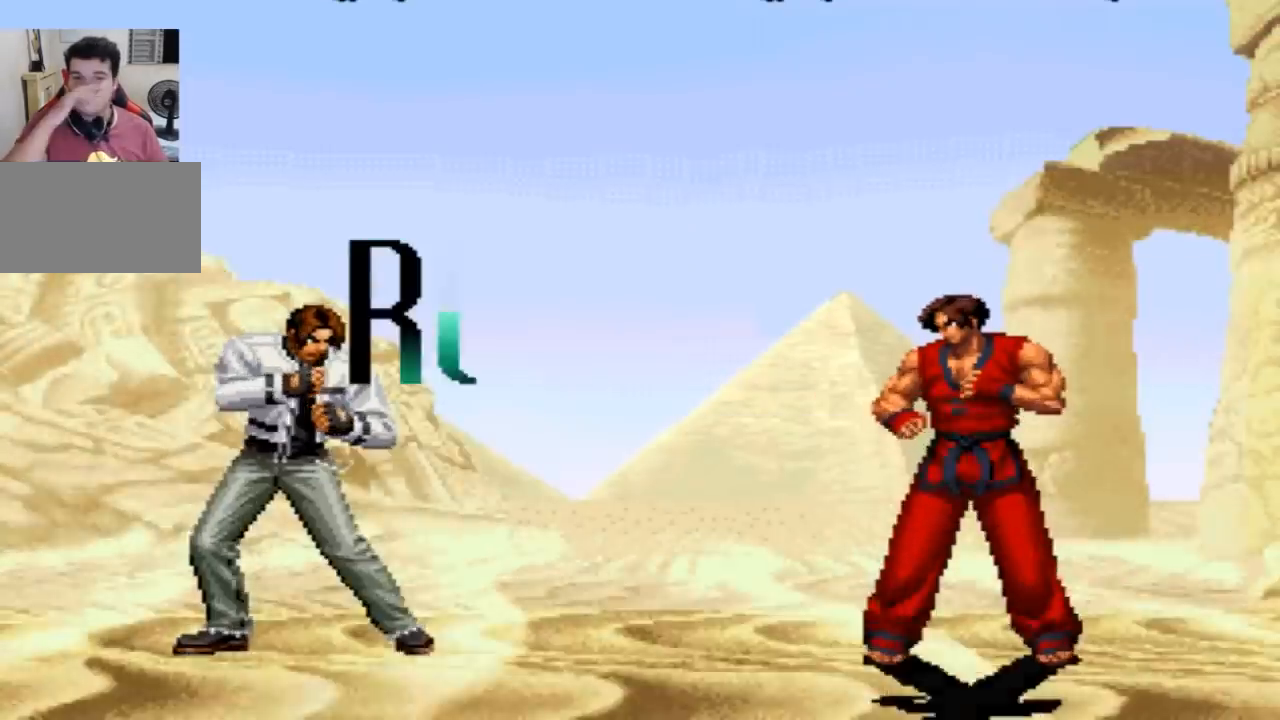
{"buttons": [], "left_stick": "center", "events": [[100, "SQUARE", "down"], [134, "CROSS", "down"], [200, "CROSS", "up"], [200, "SQUARE", "up"], [367, "CROSS", "down"], [367, "SQUARE", "down"], [434, "CROSS", "up"], [434, "SQUARE", "up"]]}
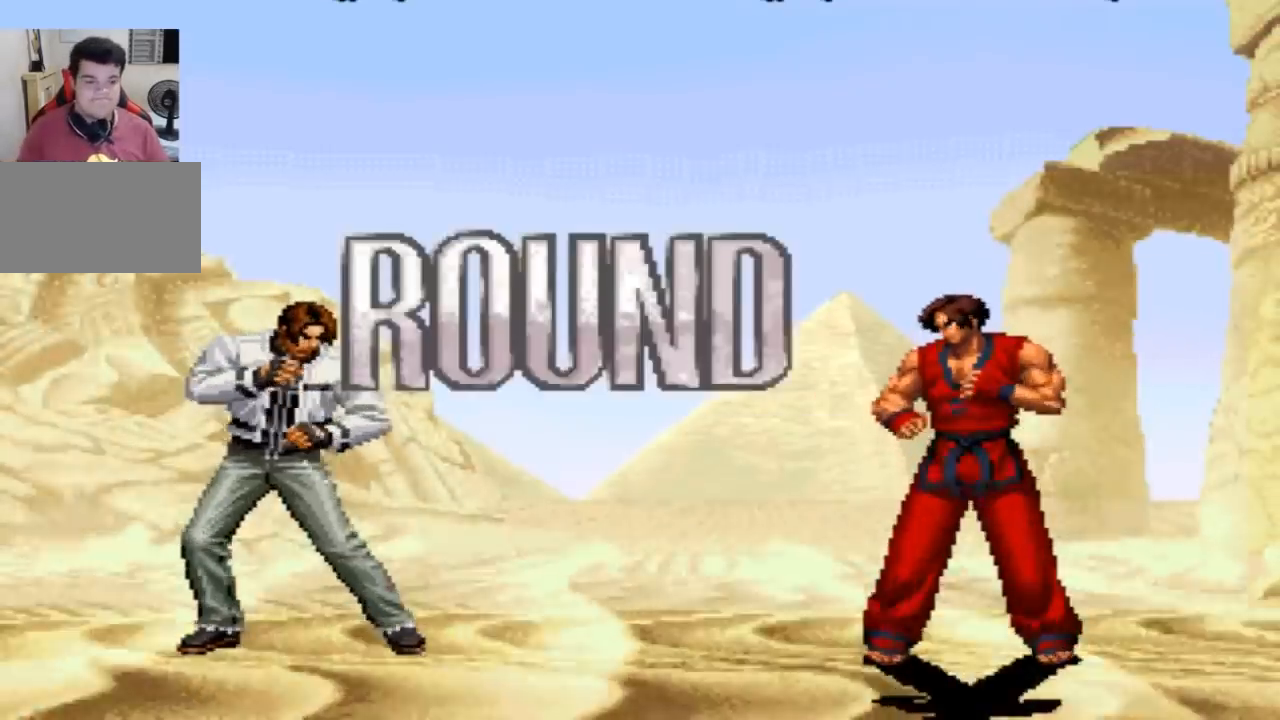
{"buttons": ["CROSS", "SQUARE"], "left_stick": "center", "events": [[66, "CROSS", "down"], [66, "SQUARE", "down"], [100, "SQUARE", "up"], [167, "CROSS", "up"], [233, "SQUARE", "down"], [300, "CROSS", "down"], [333, "SQUARE", "up"], [367, "CROSS", "up"], [433, "SQUARE", "down"], [467, "CROSS", "down"]]}
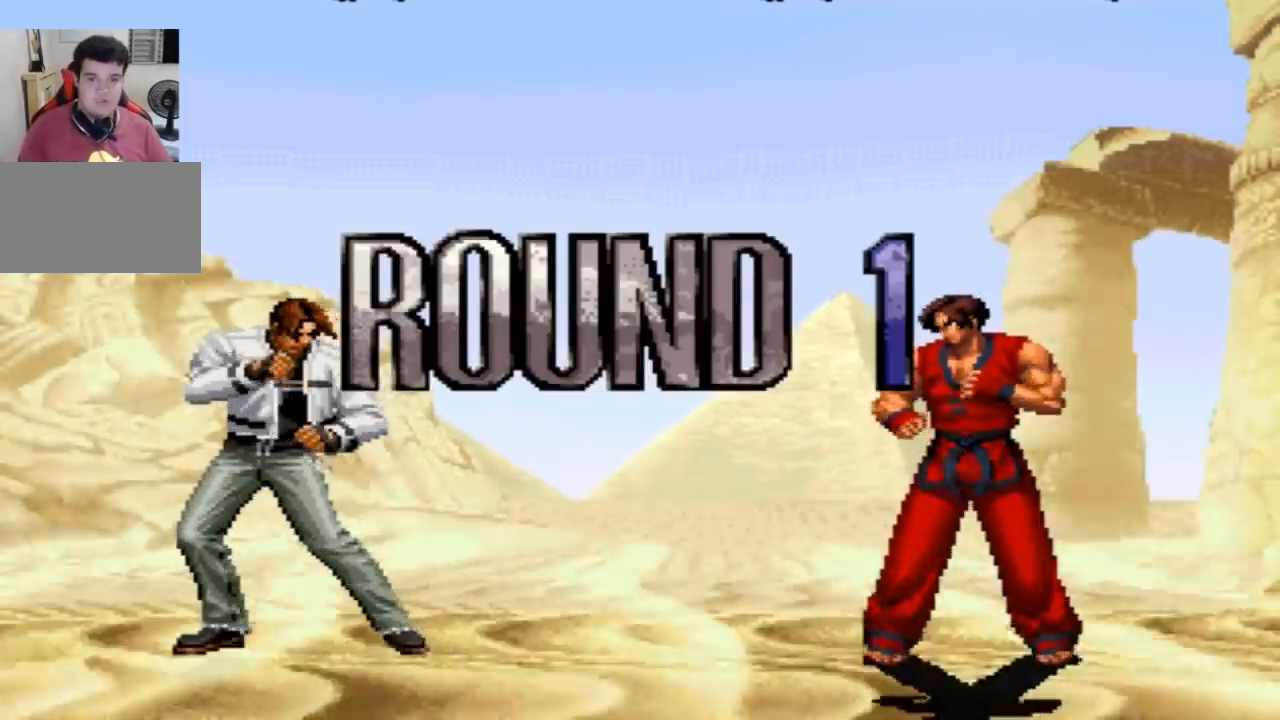
{"buttons": [], "left_stick": "center", "events": [[67, "SQUARE", "up"], [100, "CROSS", "up"], [200, "CROSS", "down"], [234, "SQUARE", "down"], [367, "SQUARE", "up"], [467, "CROSS", "up"]]}
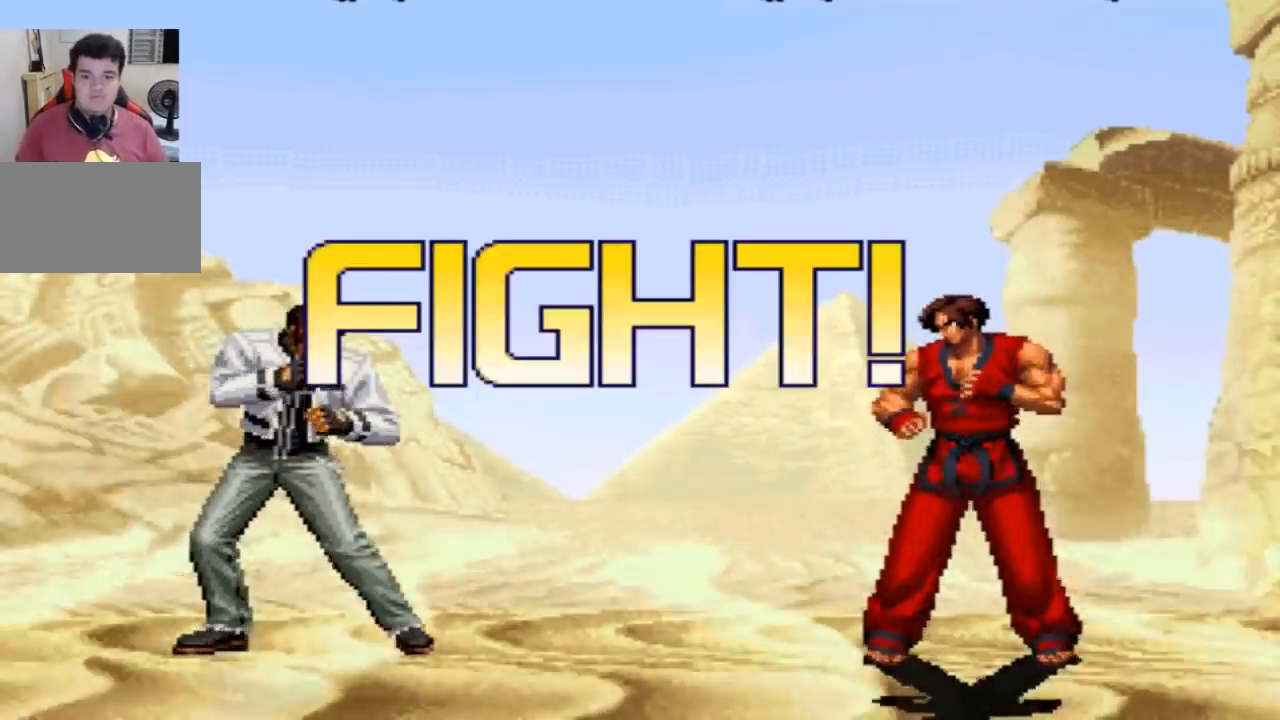
{"buttons": [], "left_stick": "left", "events": [[233, "left_stick", "left"], [300, "left_stick", "center"], [367, "left_stick", "left"]]}